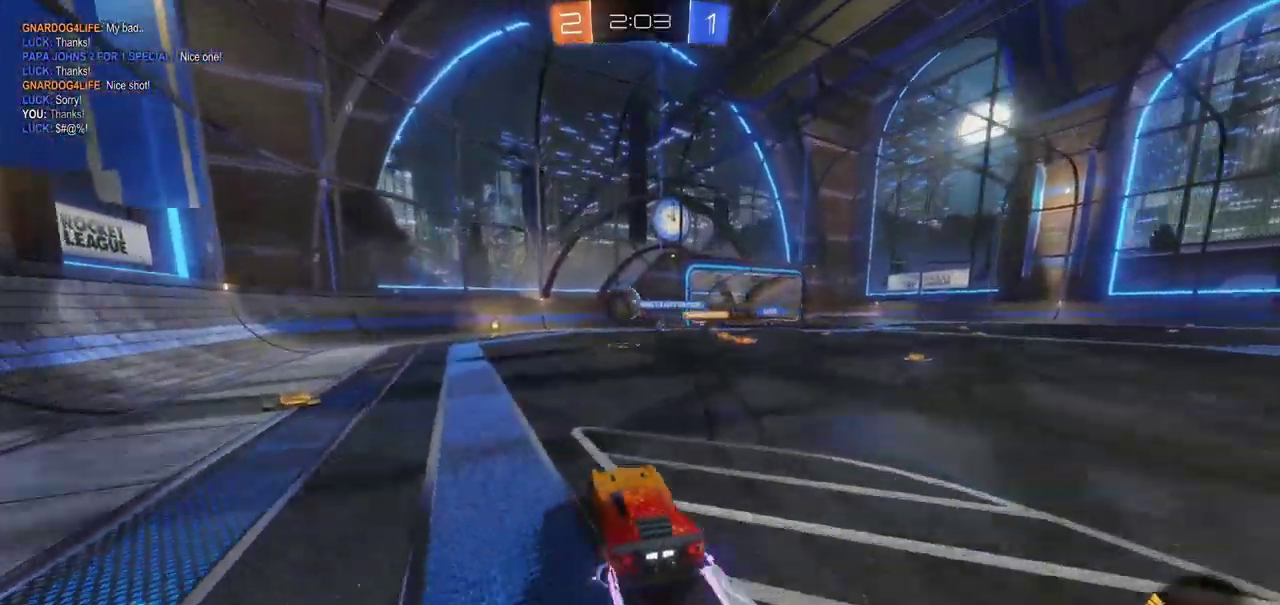
Gameplay with a controller (PlayStation layout); each line is a JSON object with the inputs held at the frame after it. "events" lists button and stick changes between this image and that frame as [ms after this image, input, new state], when the widget could be followed in between. Not read: L1 R1.
{"buttons": ["L2"], "left_stick": "left", "right_stick": "center", "events": [[183, "R2", "up"], [200, "L2", "down"]]}
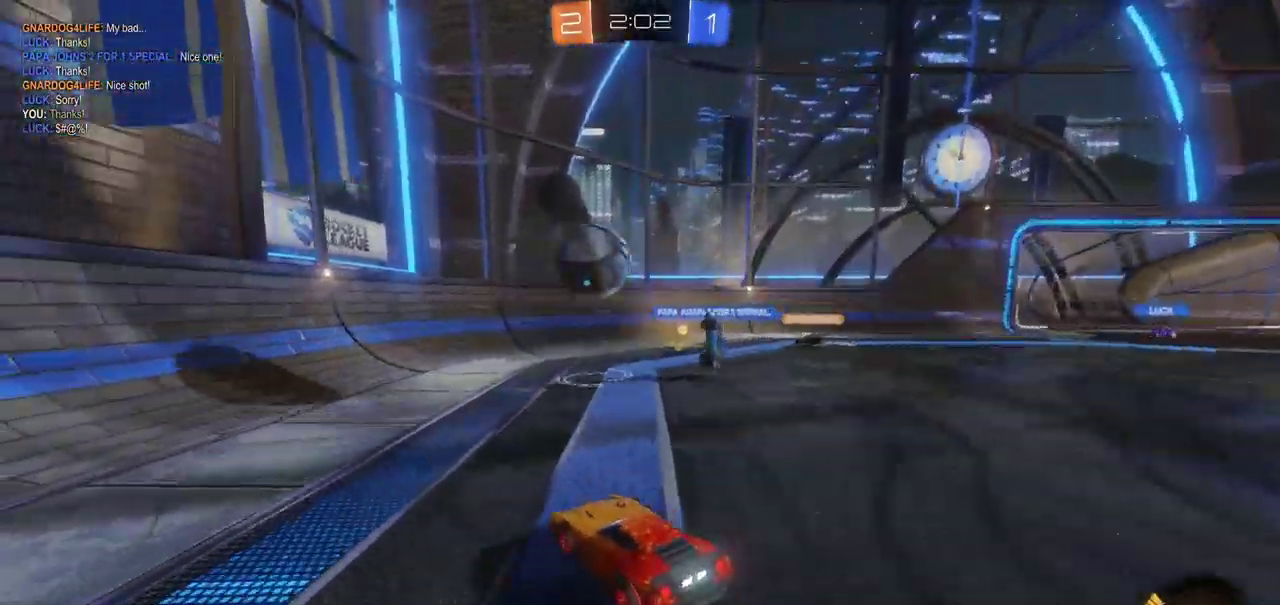
{"buttons": ["R2"], "left_stick": "left", "right_stick": "center", "events": [[67, "L2", "up"], [383, "R2", "down"]]}
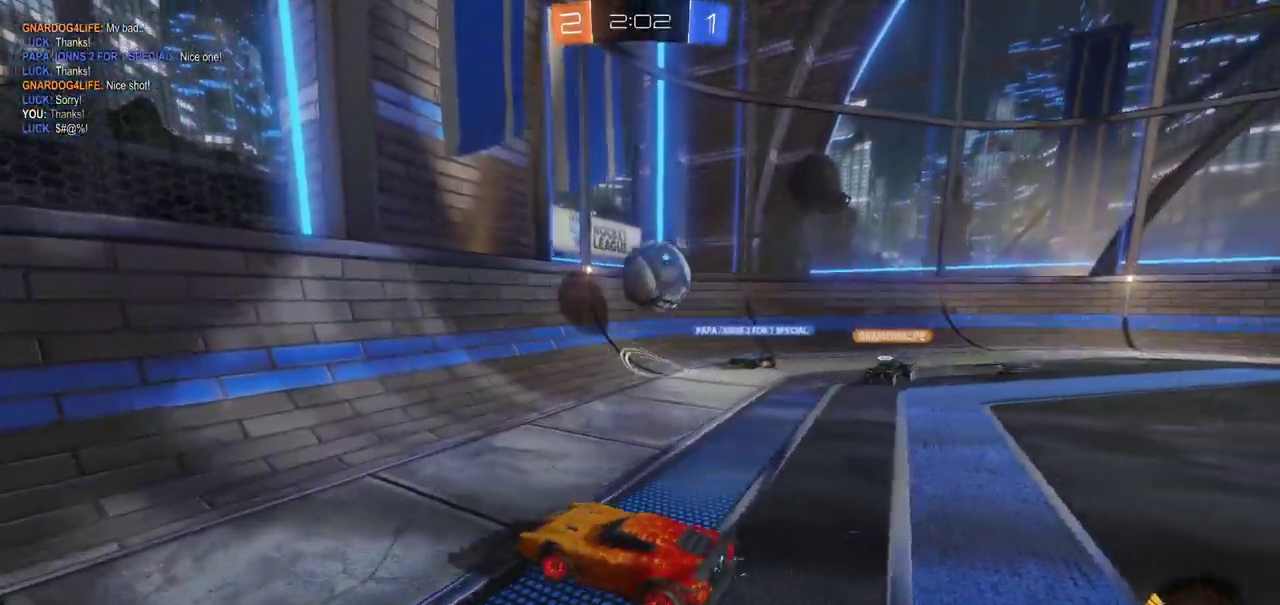
{"buttons": ["CIRCLE", "R2"], "left_stick": "left", "right_stick": "center", "events": [[233, "CIRCLE", "down"]]}
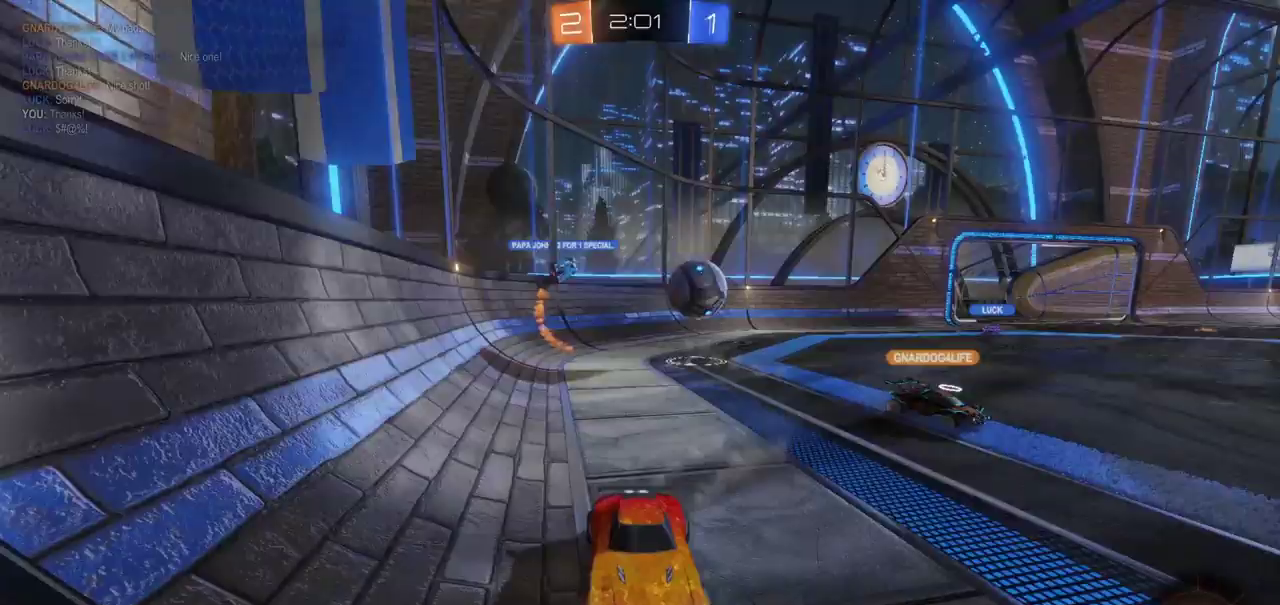
{"buttons": ["CIRCLE", "R2"], "left_stick": "left", "right_stick": "center", "events": []}
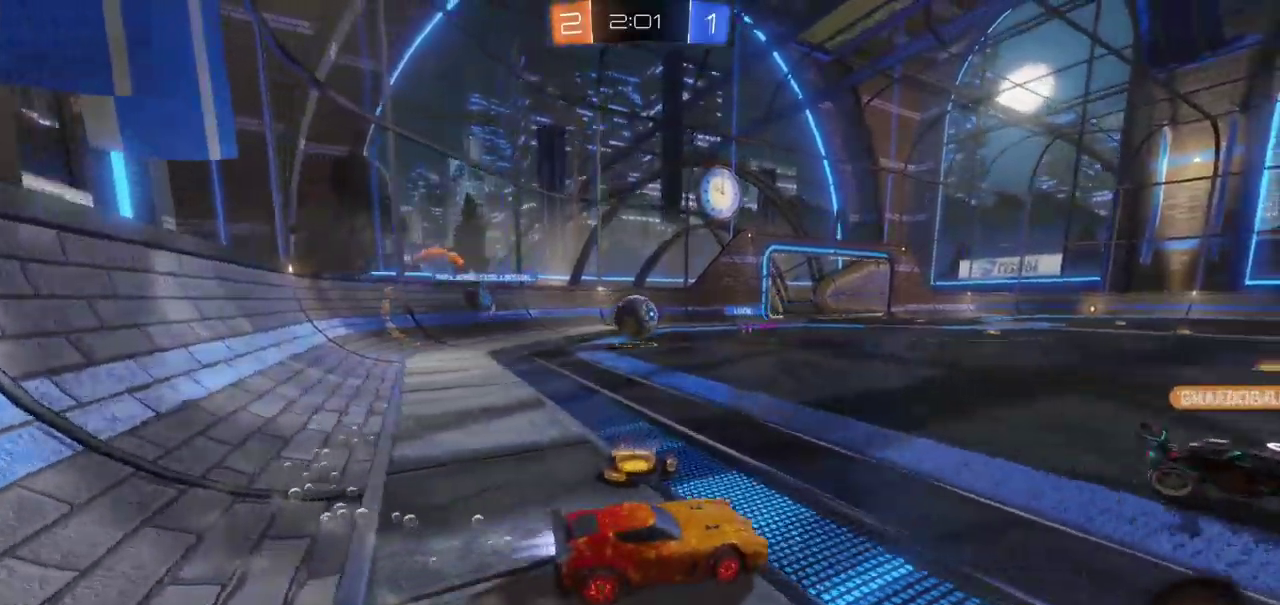
{"buttons": ["CIRCLE", "R2"], "left_stick": "right", "right_stick": "center", "events": [[167, "left_stick", "right"]]}
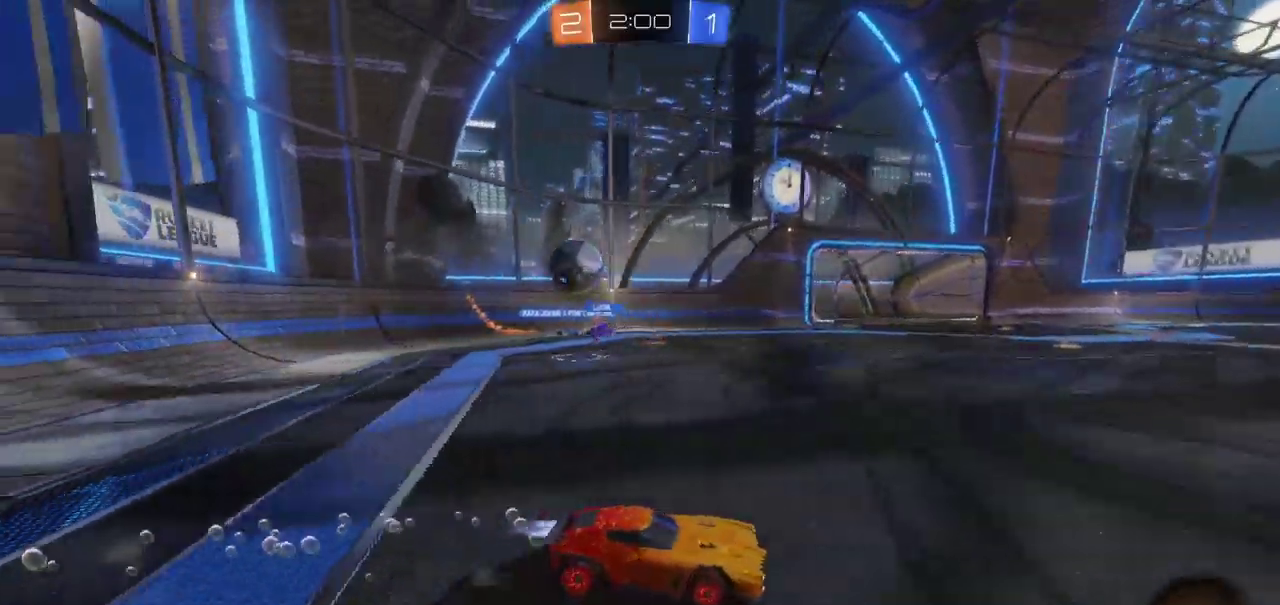
{"buttons": ["CROSS", "R2"], "left_stick": "up-left", "right_stick": "center", "events": [[283, "left_stick", "down-left"], [367, "CIRCLE", "up"], [367, "left_stick", "up"], [417, "left_stick", "up-left"], [450, "CROSS", "down"]]}
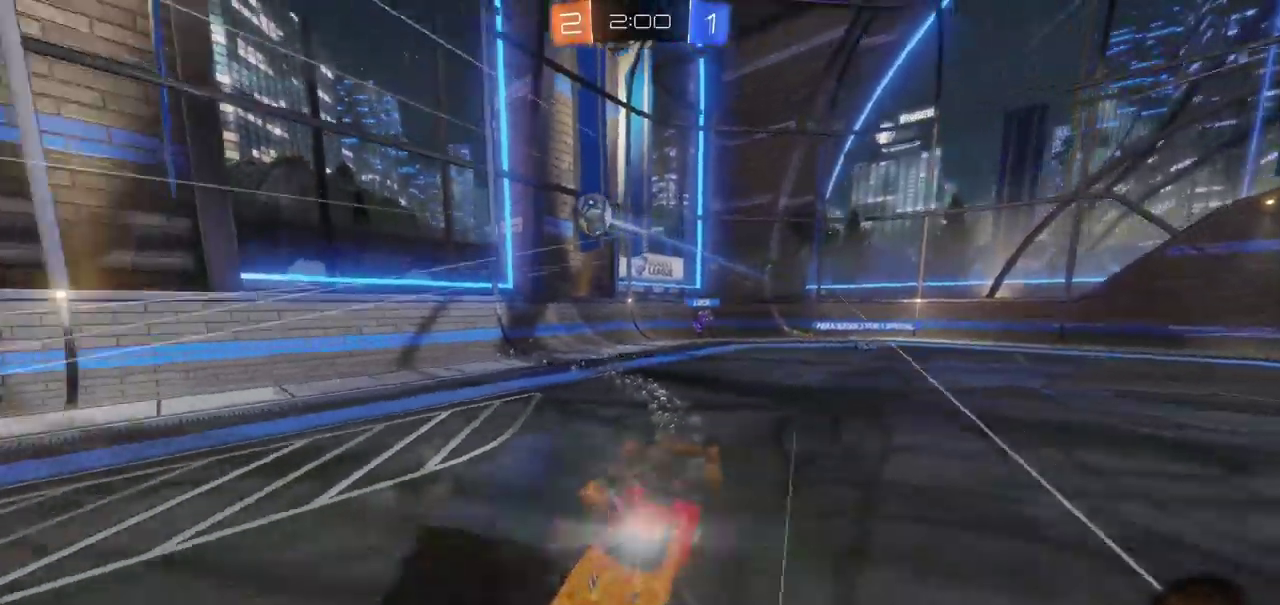
{"buttons": ["R2"], "left_stick": "center", "right_stick": "center", "events": [[50, "CROSS", "up"], [100, "CROSS", "down"], [200, "CROSS", "up"], [317, "TRIANGLE", "down"], [333, "left_stick", "left"], [467, "TRIANGLE", "up"], [467, "left_stick", "center"]]}
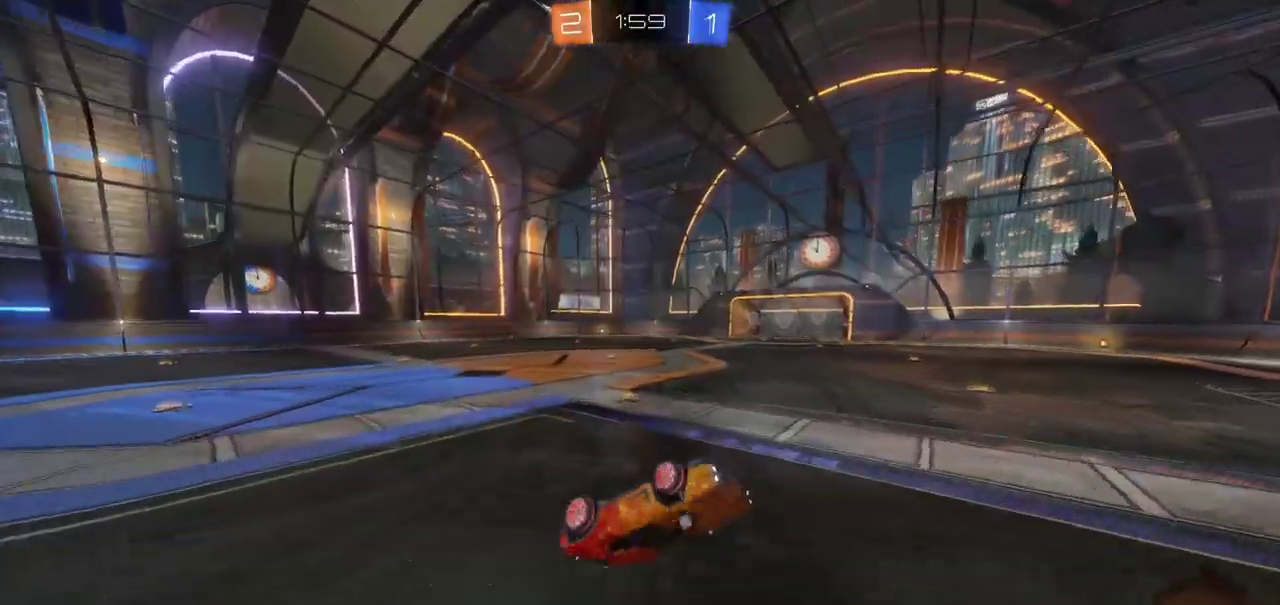
{"buttons": ["R2"], "left_stick": "left", "right_stick": "center", "events": [[350, "TRIANGLE", "down"], [400, "left_stick", "left"], [450, "TRIANGLE", "up"]]}
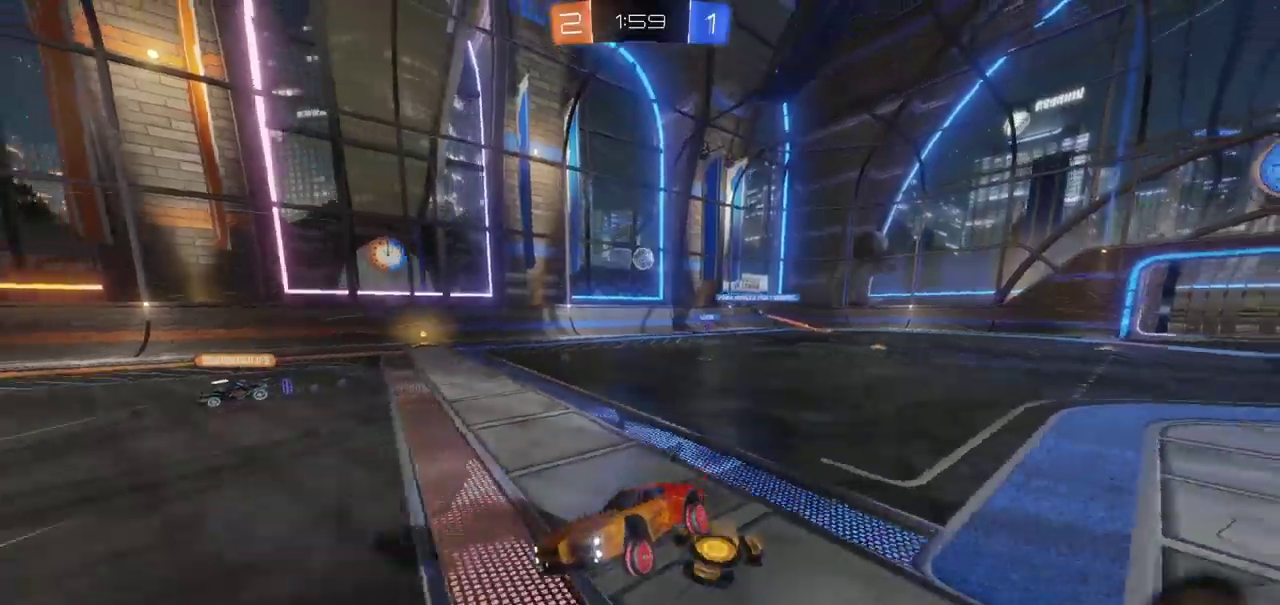
{"buttons": ["R2"], "left_stick": "right", "right_stick": "center", "events": [[267, "left_stick", "center"], [433, "left_stick", "right"]]}
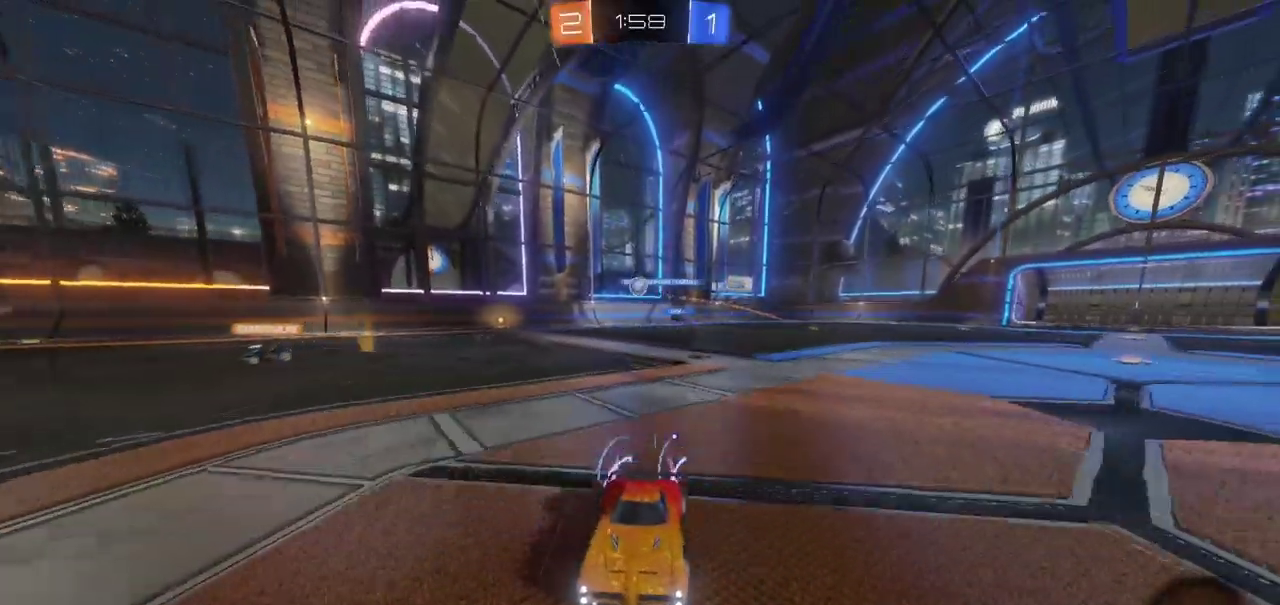
{"buttons": ["R2"], "left_stick": "right", "right_stick": "center", "events": [[233, "left_stick", "center"], [417, "left_stick", "right"]]}
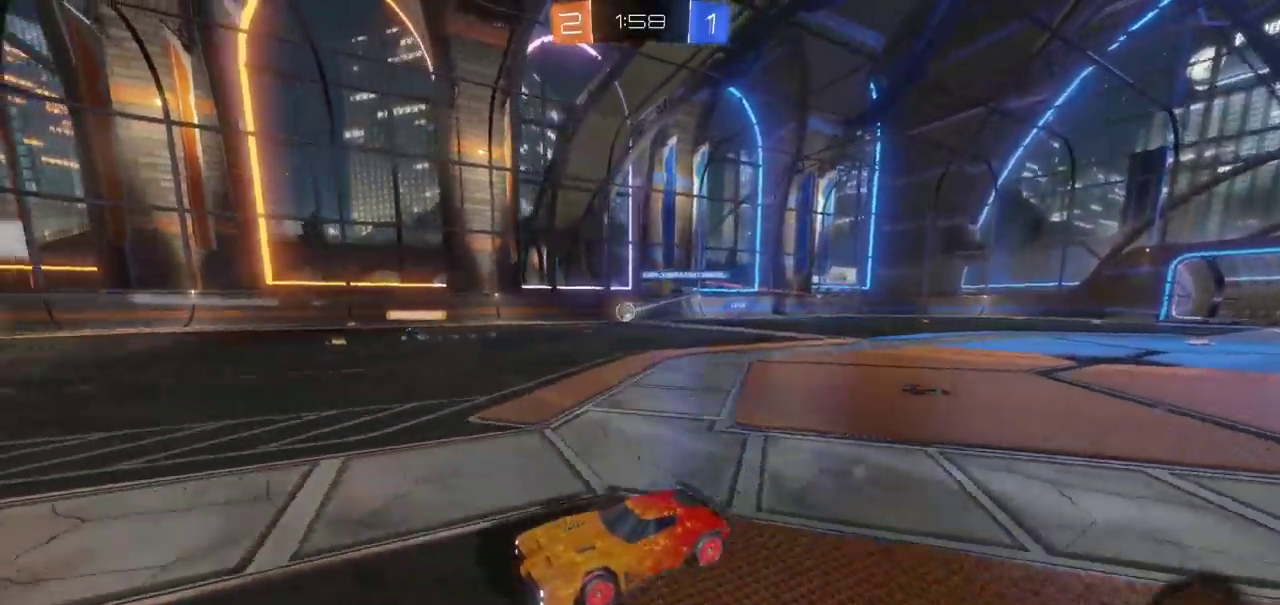
{"buttons": ["R2"], "left_stick": "left", "right_stick": "center", "events": [[100, "left_stick", "center"], [250, "left_stick", "left"]]}
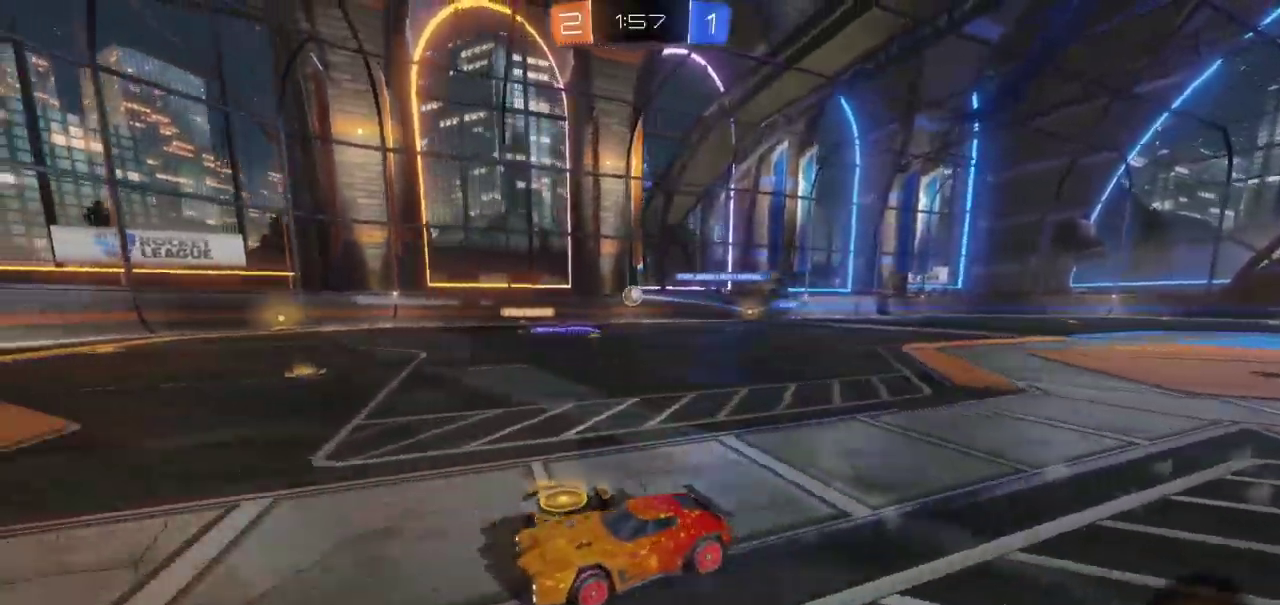
{"buttons": ["R2"], "left_stick": "right", "right_stick": "center", "events": [[217, "left_stick", "up-left"], [300, "left_stick", "up-right"], [367, "left_stick", "right"]]}
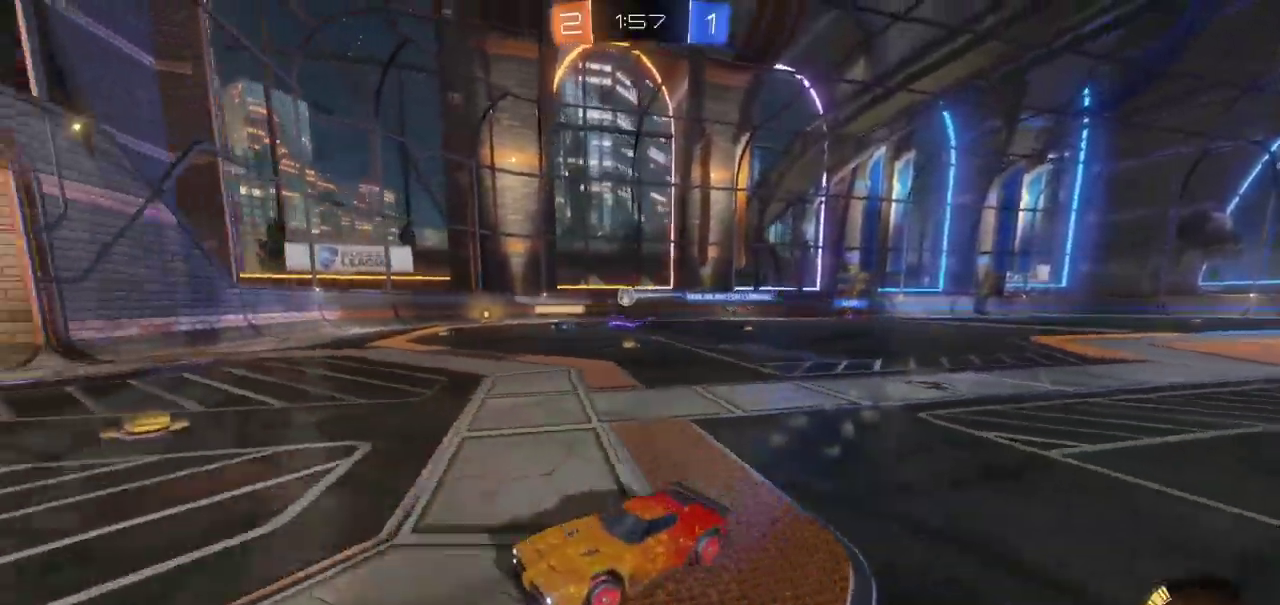
{"buttons": ["R2"], "left_stick": "right", "right_stick": "center", "events": []}
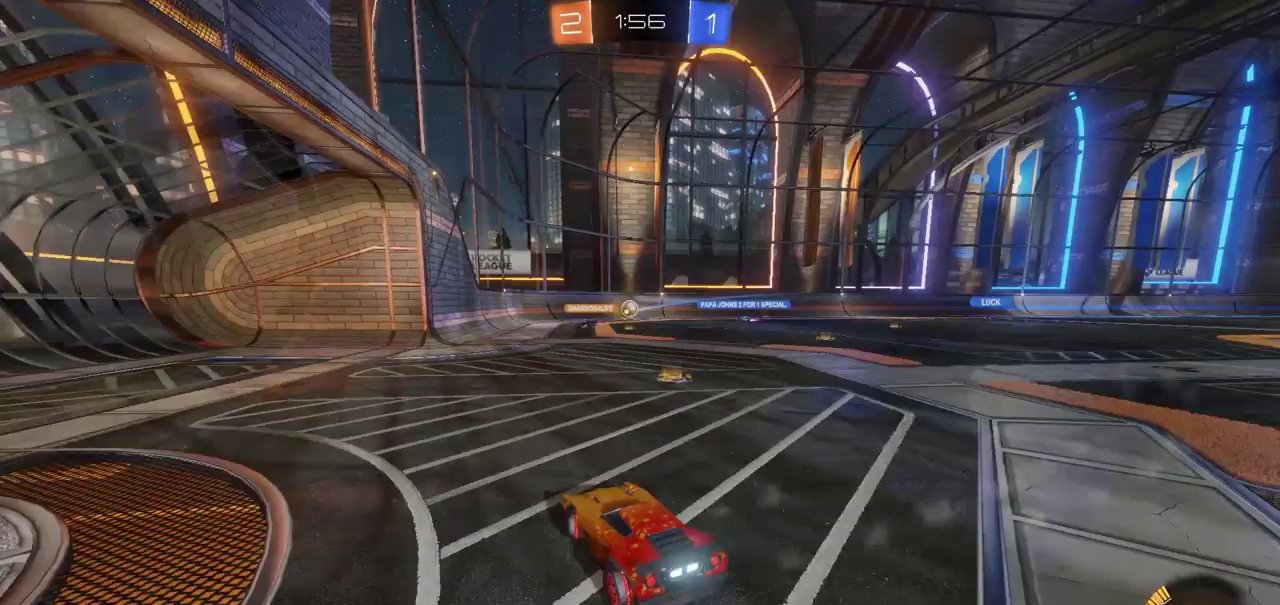
{"buttons": ["R2"], "left_stick": "center", "right_stick": "center", "events": [[133, "left_stick", "center"]]}
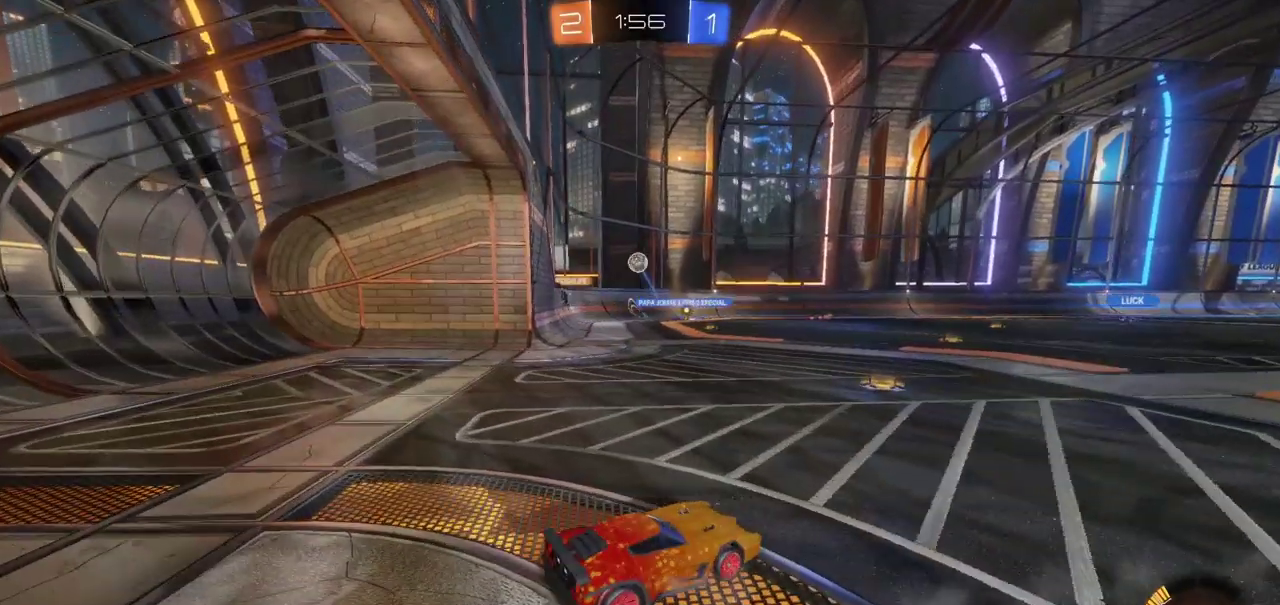
{"buttons": ["R2"], "left_stick": "center", "right_stick": "center", "events": []}
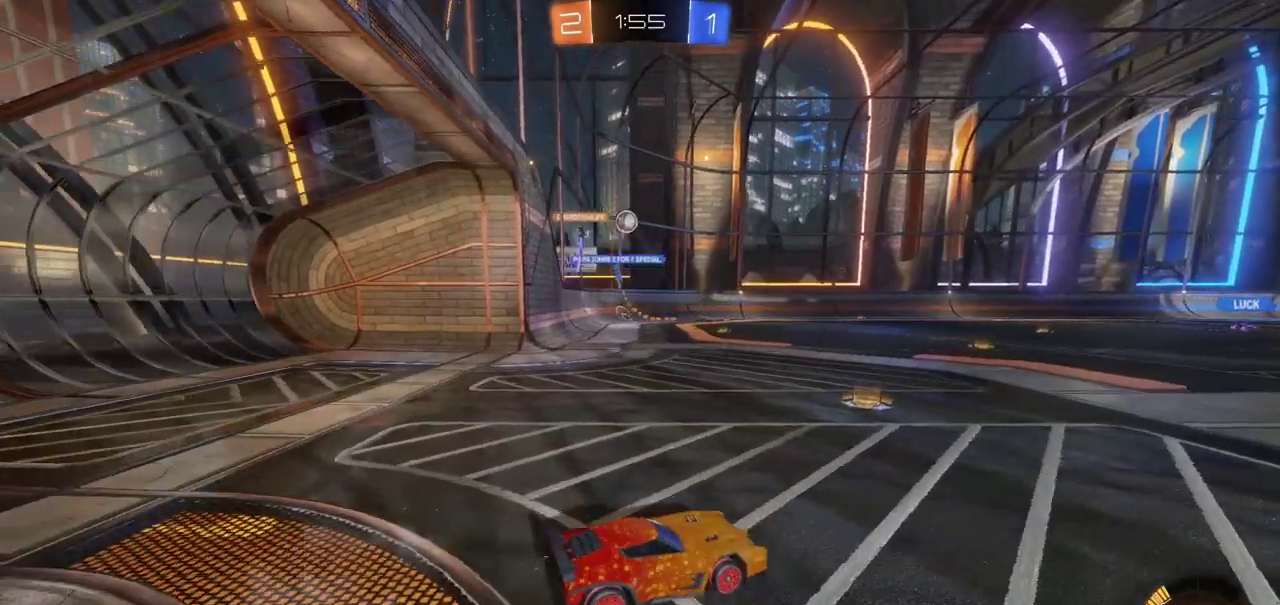
{"buttons": ["R2"], "left_stick": "center", "right_stick": "center", "events": [[50, "left_stick", "left"], [300, "left_stick", "center"]]}
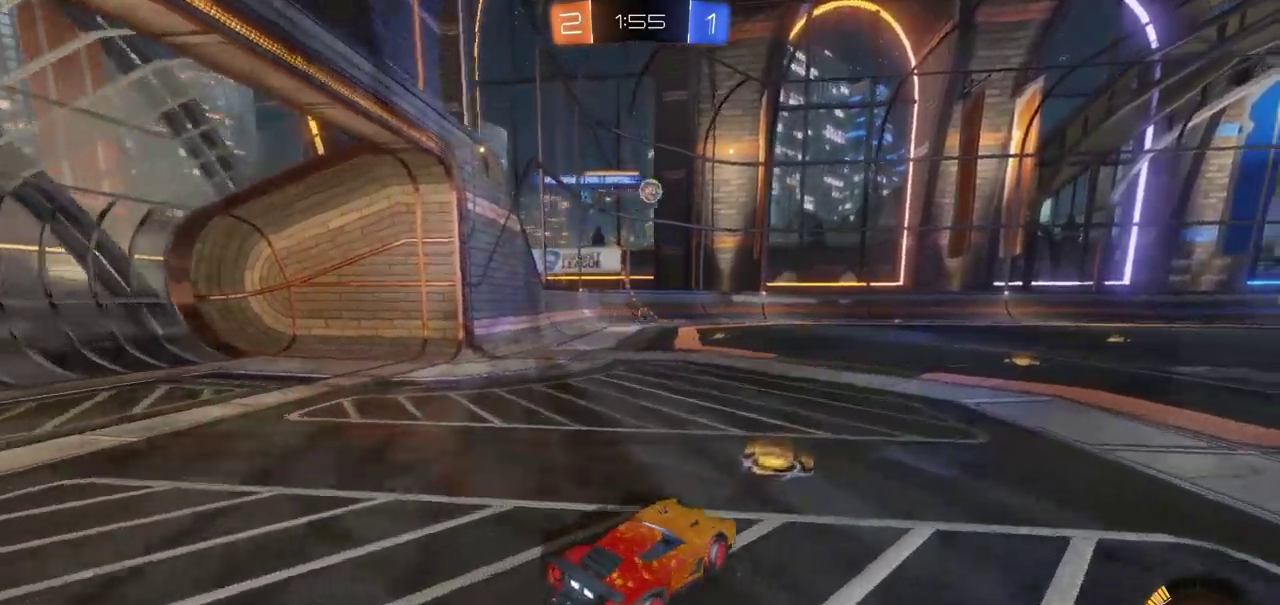
{"buttons": ["CIRCLE", "R2"], "left_stick": "center", "right_stick": "center", "events": [[367, "left_stick", "right"], [467, "CIRCLE", "down"], [500, "left_stick", "center"]]}
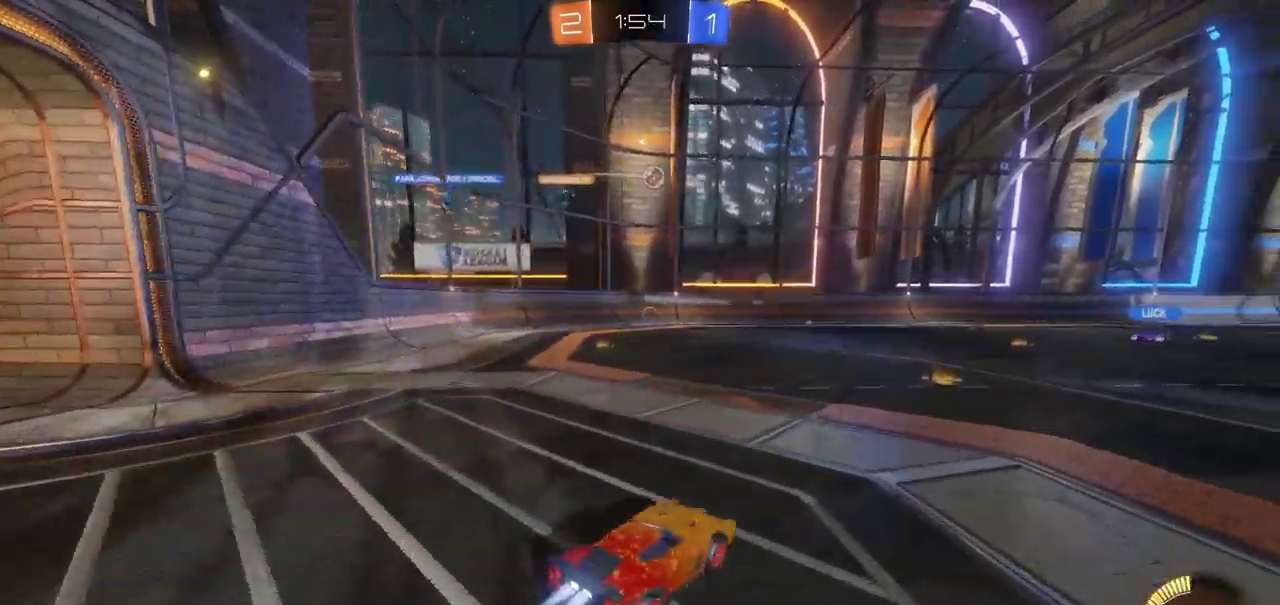
{"buttons": ["R2"], "left_stick": "left", "right_stick": "center", "events": [[150, "CIRCLE", "up"], [267, "left_stick", "right"], [317, "left_stick", "center"], [483, "left_stick", "left"]]}
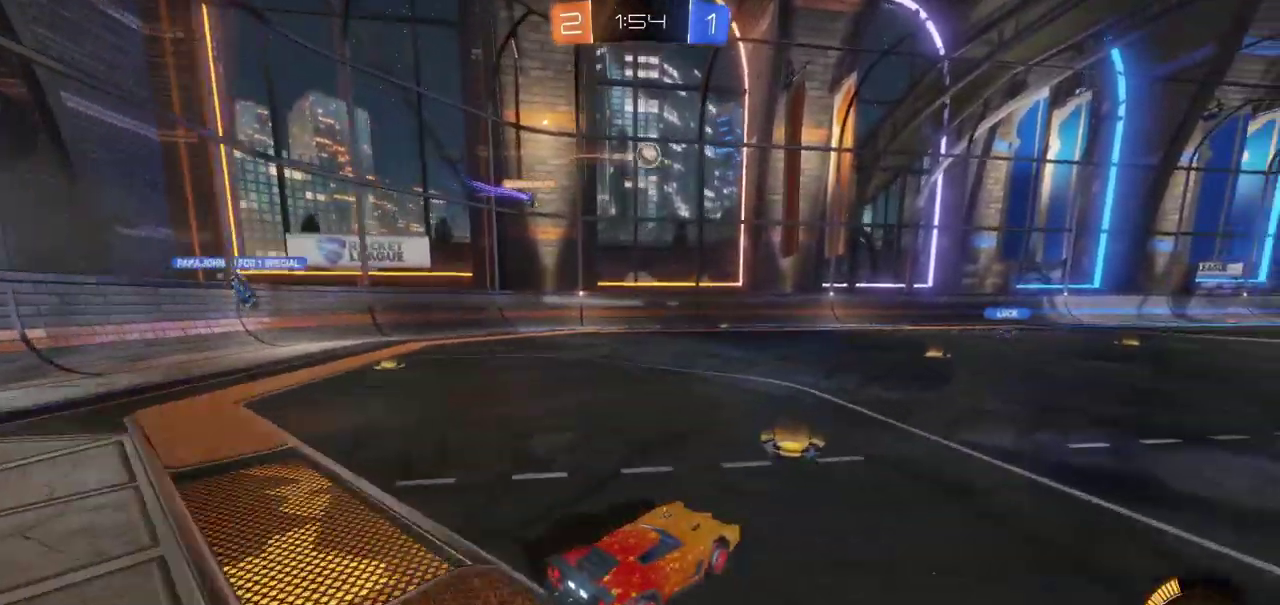
{"buttons": ["R2"], "left_stick": "right", "right_stick": "center", "events": [[67, "R2", "up"], [150, "L2", "down"], [267, "L2", "up"], [283, "left_stick", "right"], [433, "R2", "down"]]}
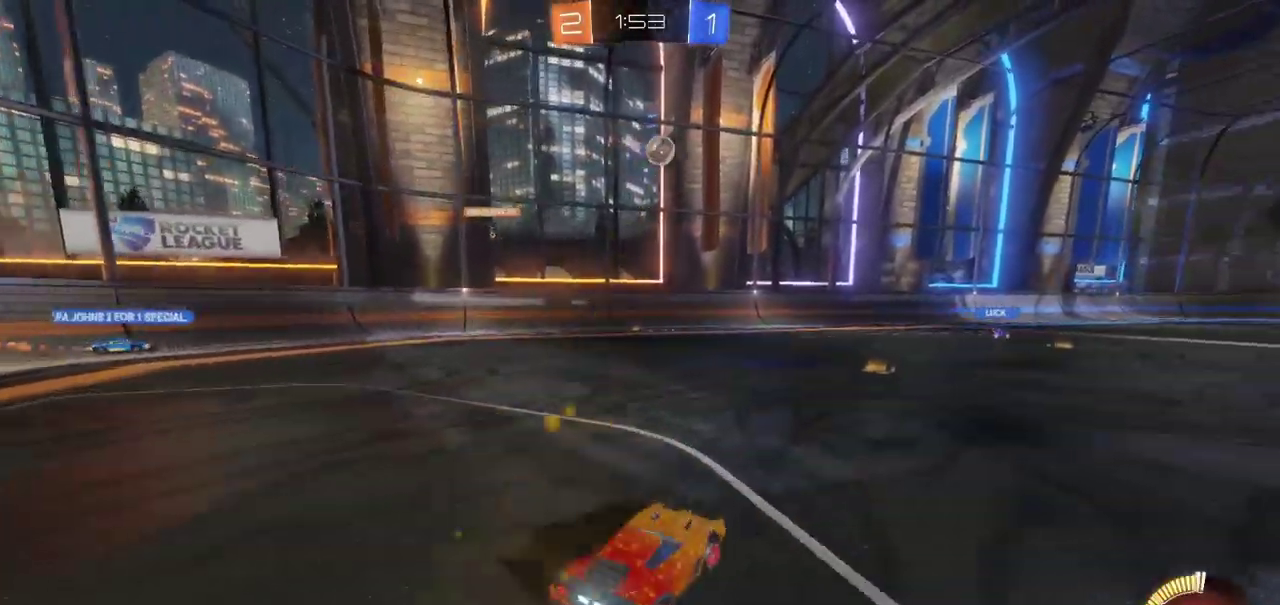
{"buttons": ["R2"], "left_stick": "right", "right_stick": "center", "events": []}
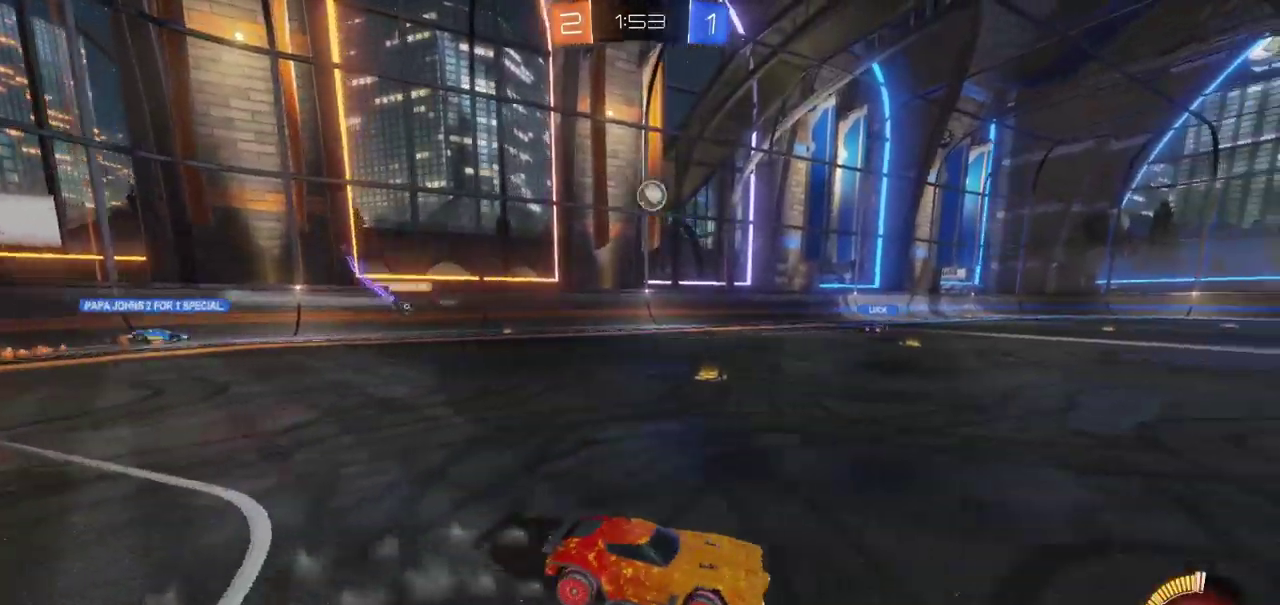
{"buttons": ["R2"], "left_stick": "center", "right_stick": "center", "events": [[17, "R2", "up"], [100, "R2", "down"], [483, "left_stick", "center"]]}
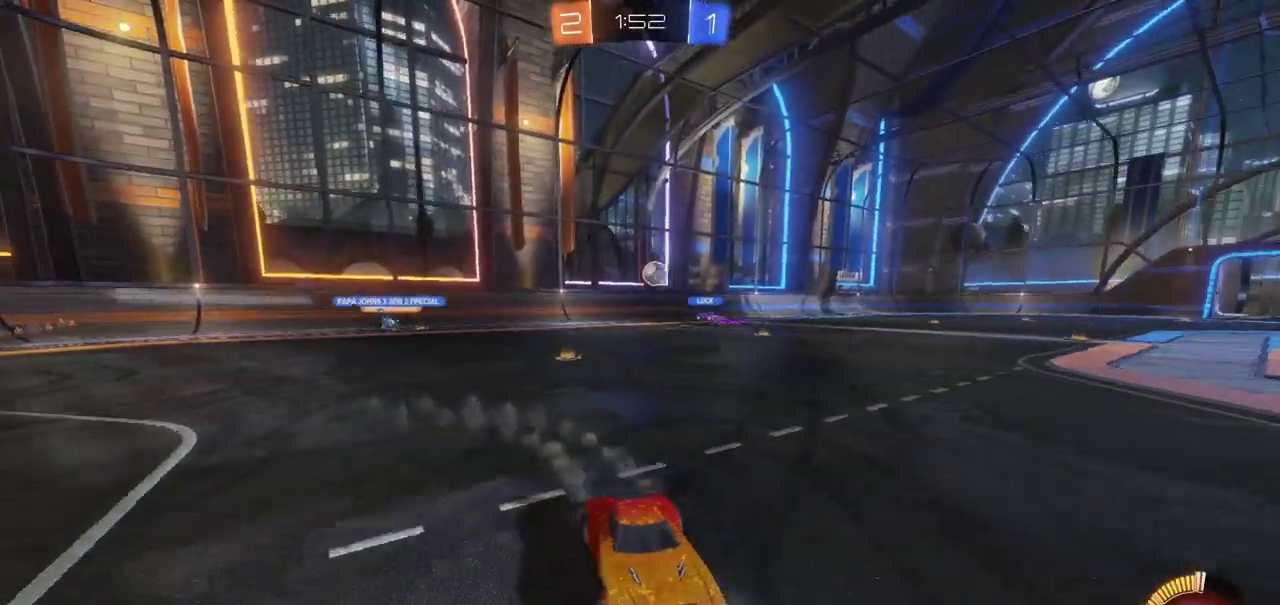
{"buttons": ["R2"], "left_stick": "right", "right_stick": "center", "events": [[150, "left_stick", "right"]]}
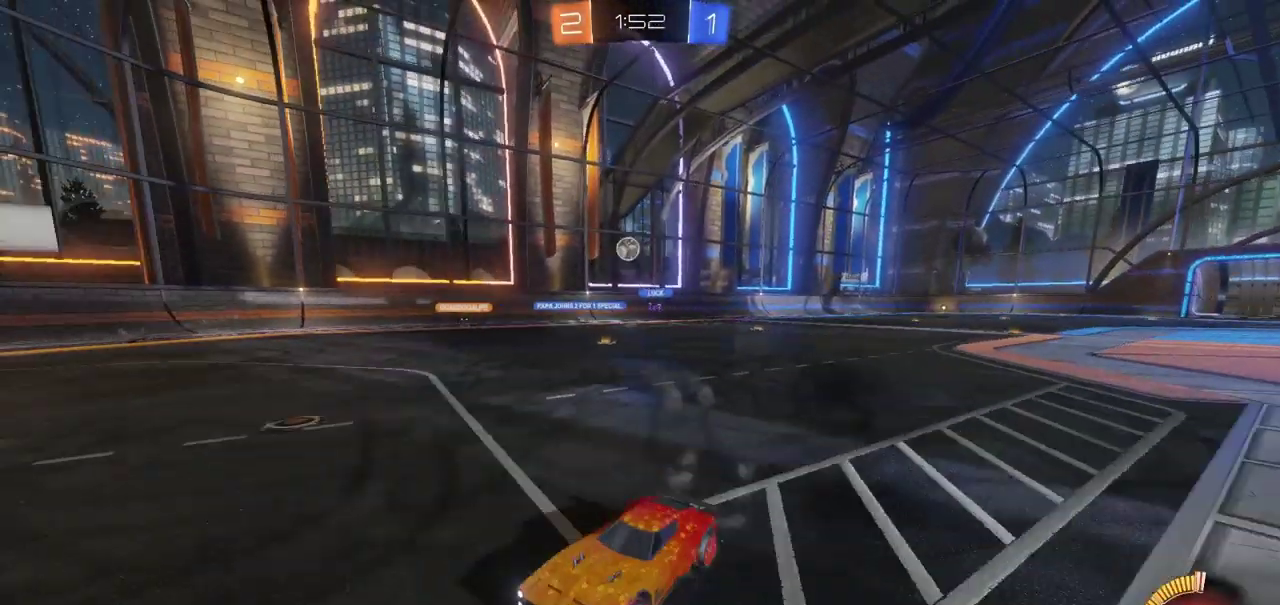
{"buttons": ["R2"], "left_stick": "left", "right_stick": "center", "events": [[133, "left_stick", "center"], [317, "left_stick", "left"]]}
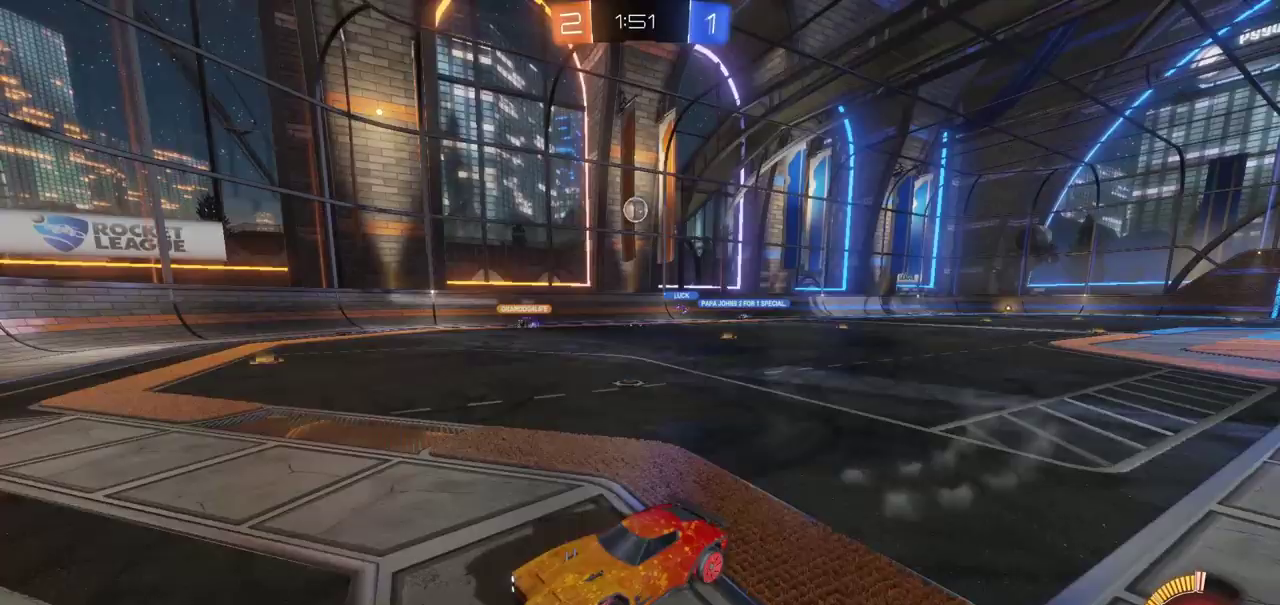
{"buttons": ["R2"], "left_stick": "right", "right_stick": "center", "events": [[467, "left_stick", "right"]]}
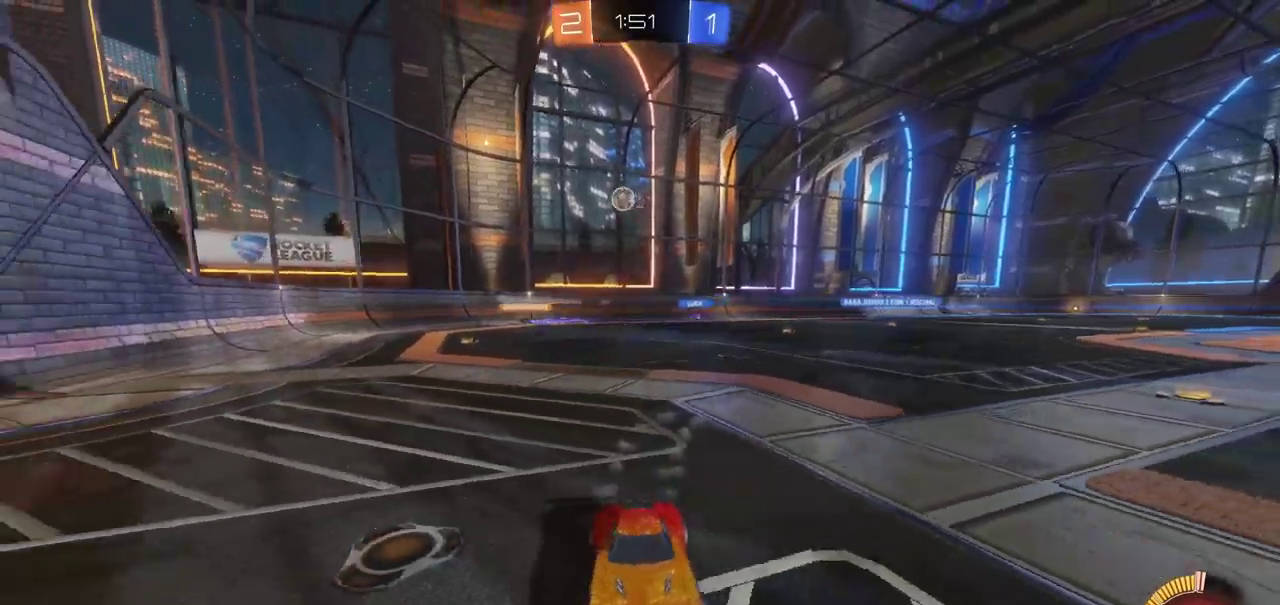
{"buttons": ["R2"], "left_stick": "right", "right_stick": "center", "events": []}
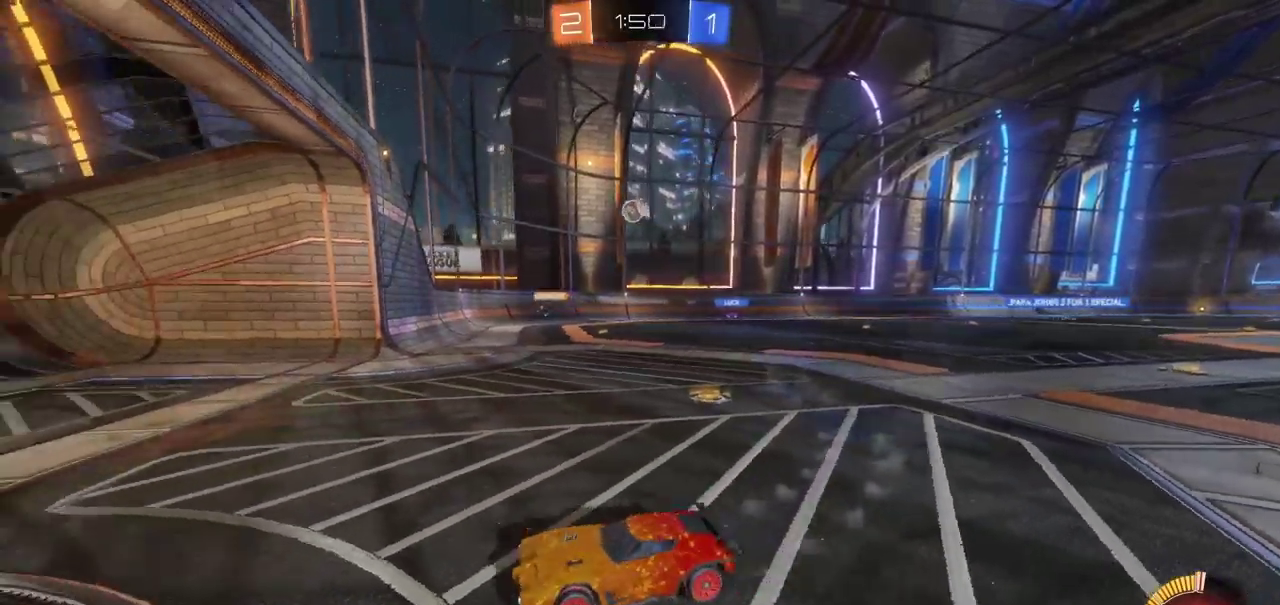
{"buttons": ["R2"], "left_stick": "right", "right_stick": "center", "events": []}